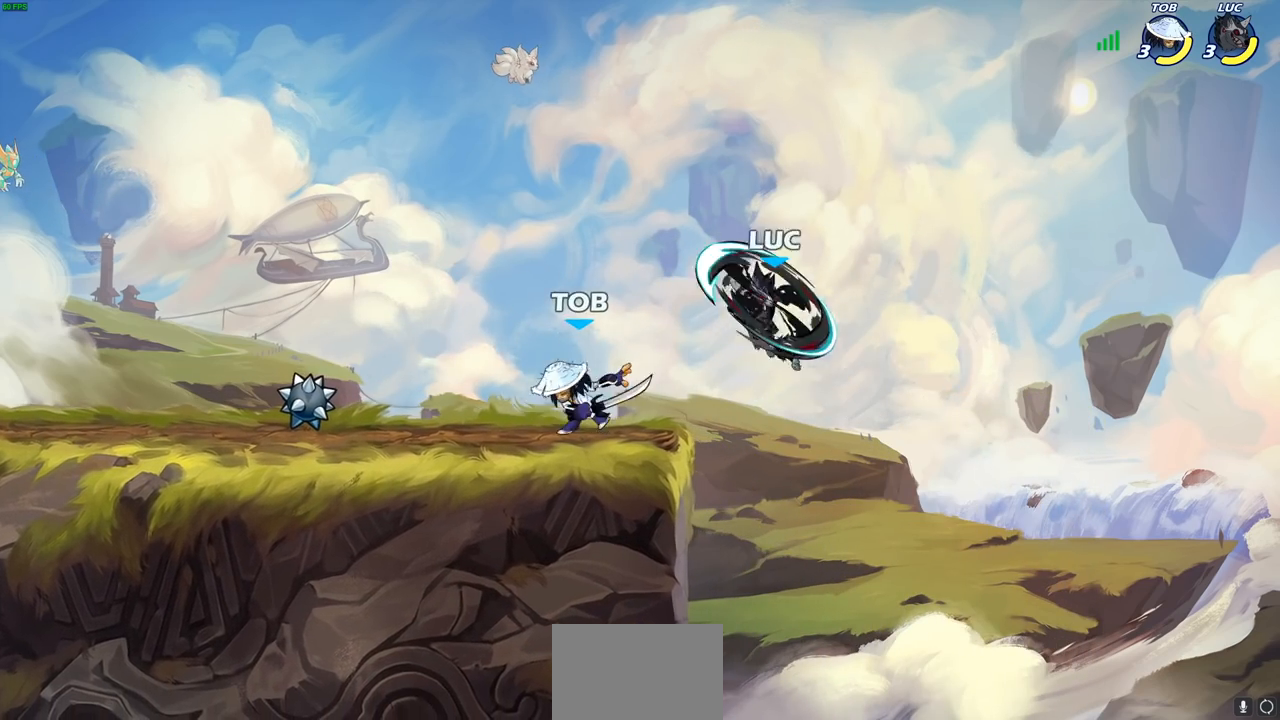
Gameplay with a controller (PlayStation layout); each line is a JSON object with the inputs held at the frame after it. "events" lists button and stick changes between this image and that frame as [ms after this image, input, new state], when the widget could be followed in between. Not read: R3 right_stick.
{"buttons": ["R1", "R2"], "left_stick": "up", "events": [[133, "left_stick", "up-right"], [283, "CROSS", "down"], [333, "R1", "down"], [333, "R2", "down"], [450, "CROSS", "up"], [467, "left_stick", "up"]]}
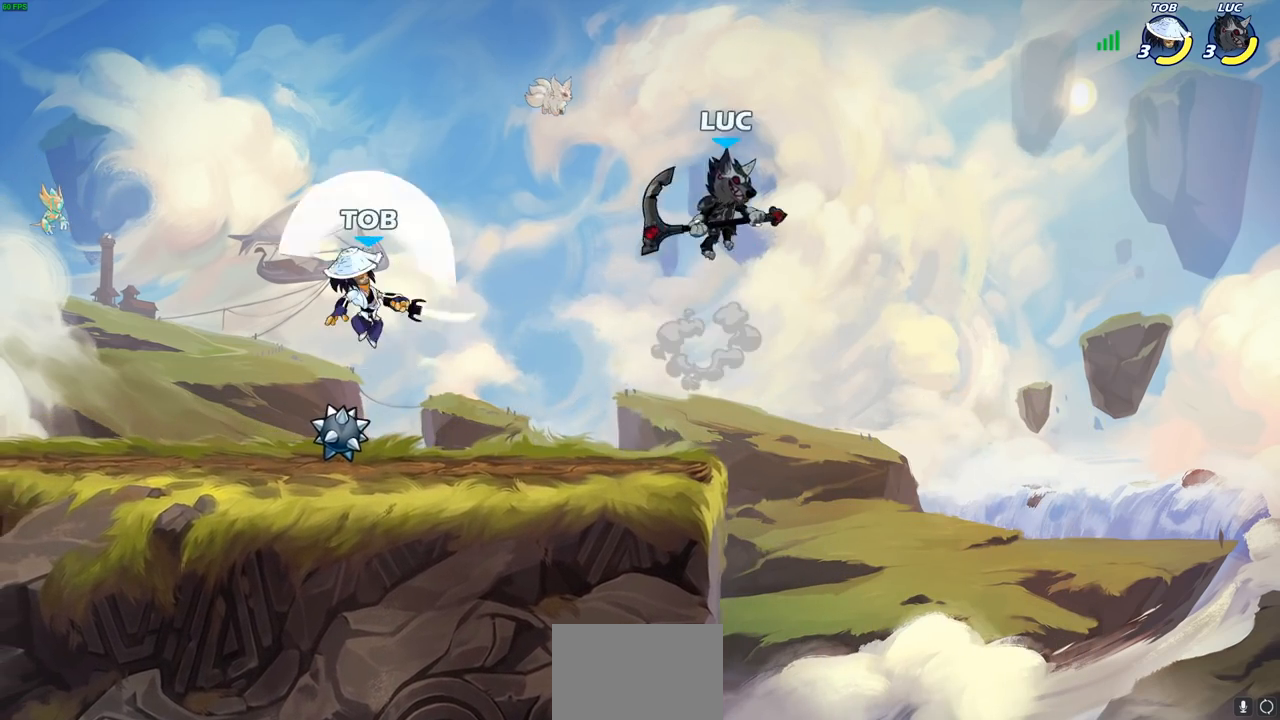
{"buttons": [], "left_stick": "center", "events": [[17, "left_stick", "up-left"], [33, "R1", "up"], [33, "R2", "up"], [200, "left_stick", "down-left"], [300, "R1", "down"], [367, "R1", "up"], [467, "left_stick", "center"]]}
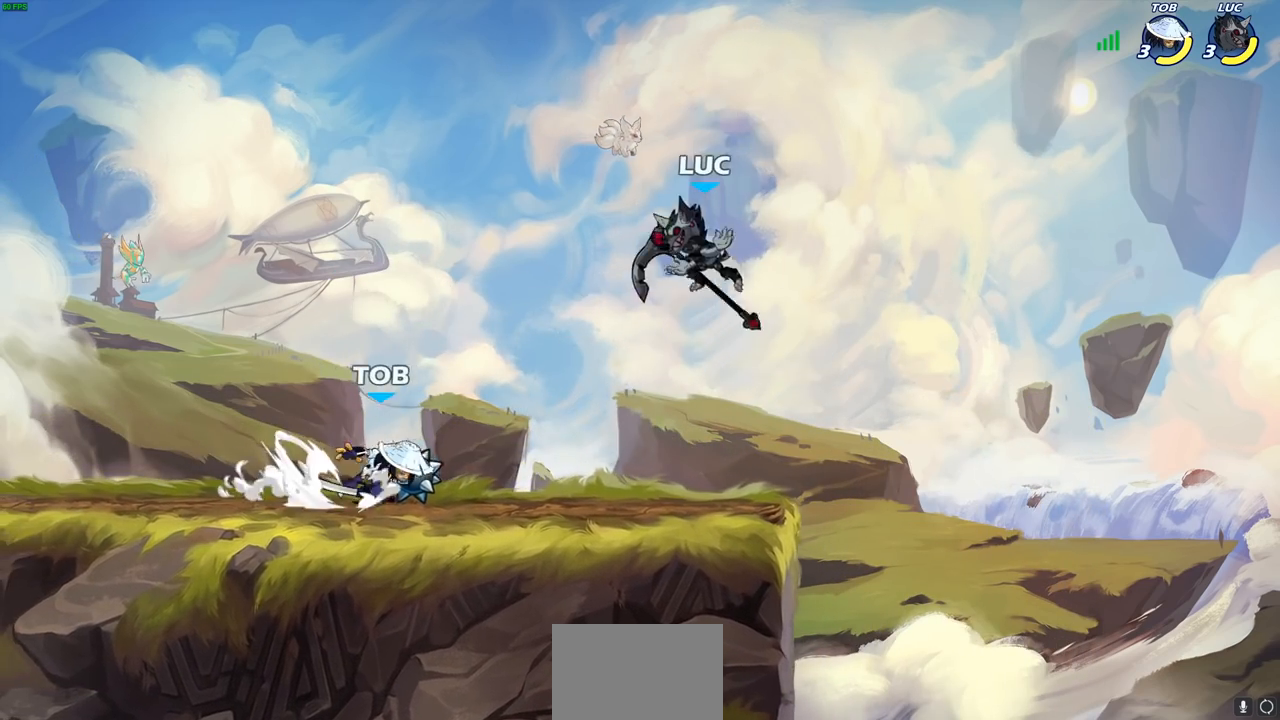
{"buttons": ["R1"], "left_stick": "center", "events": [[267, "left_stick", "left"], [483, "left_stick", "center"], [500, "R1", "down"]]}
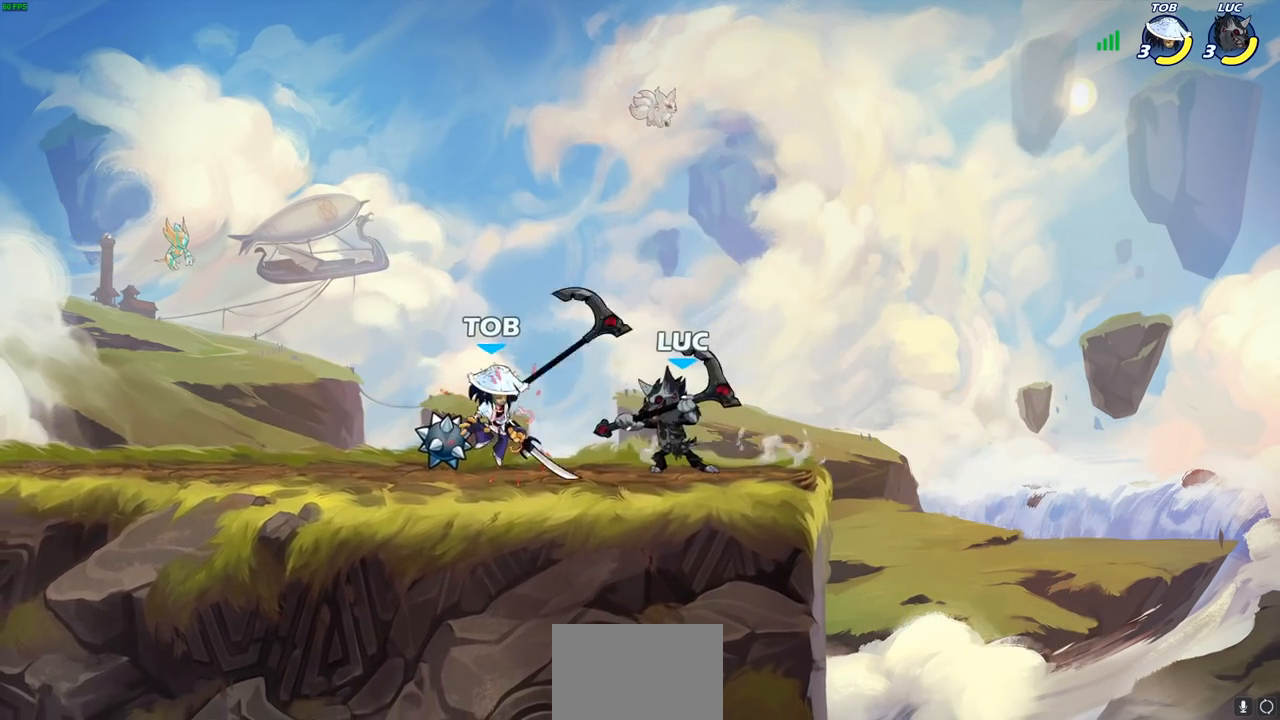
{"buttons": [], "left_stick": "center", "events": [[17, "SQUARE", "down"], [83, "R1", "up"], [117, "SQUARE", "up"]]}
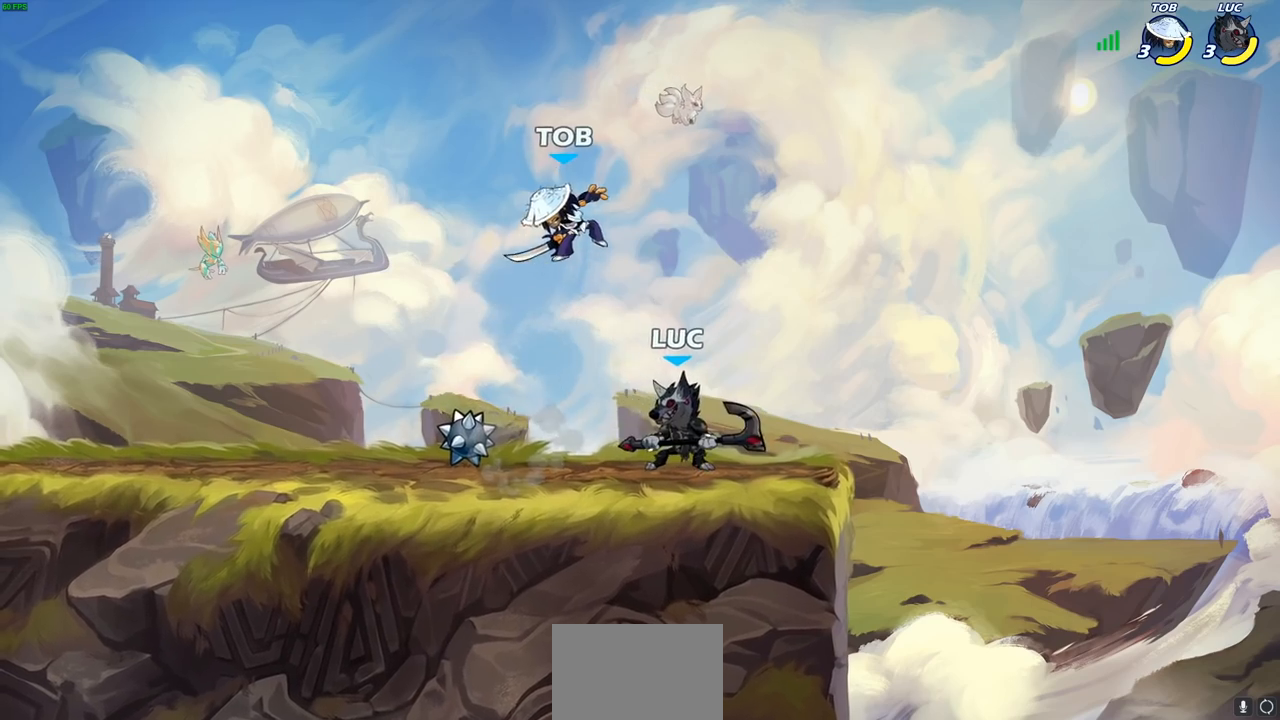
{"buttons": [], "left_stick": "left", "events": [[33, "CROSS", "down"], [83, "CIRCLE", "down"], [100, "CROSS", "up"], [133, "left_stick", "left"], [150, "CIRCLE", "up"]]}
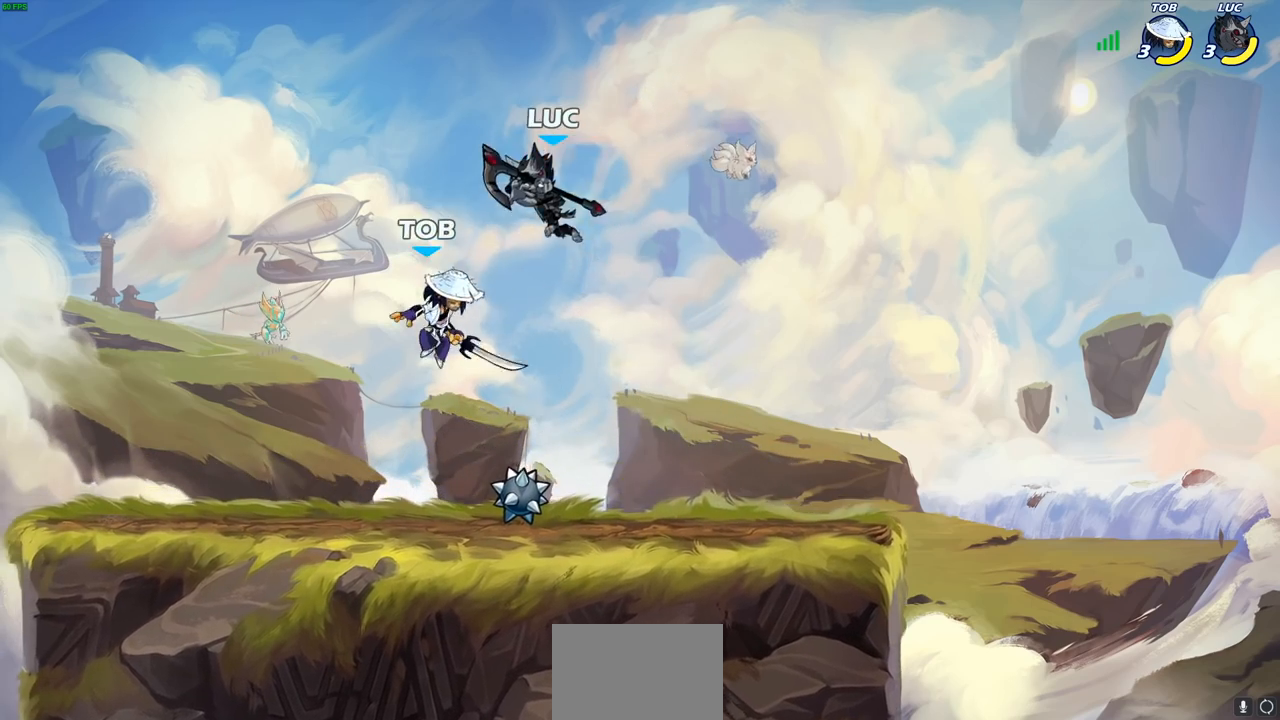
{"buttons": [], "left_stick": "down-left", "events": [[200, "left_stick", "down-left"]]}
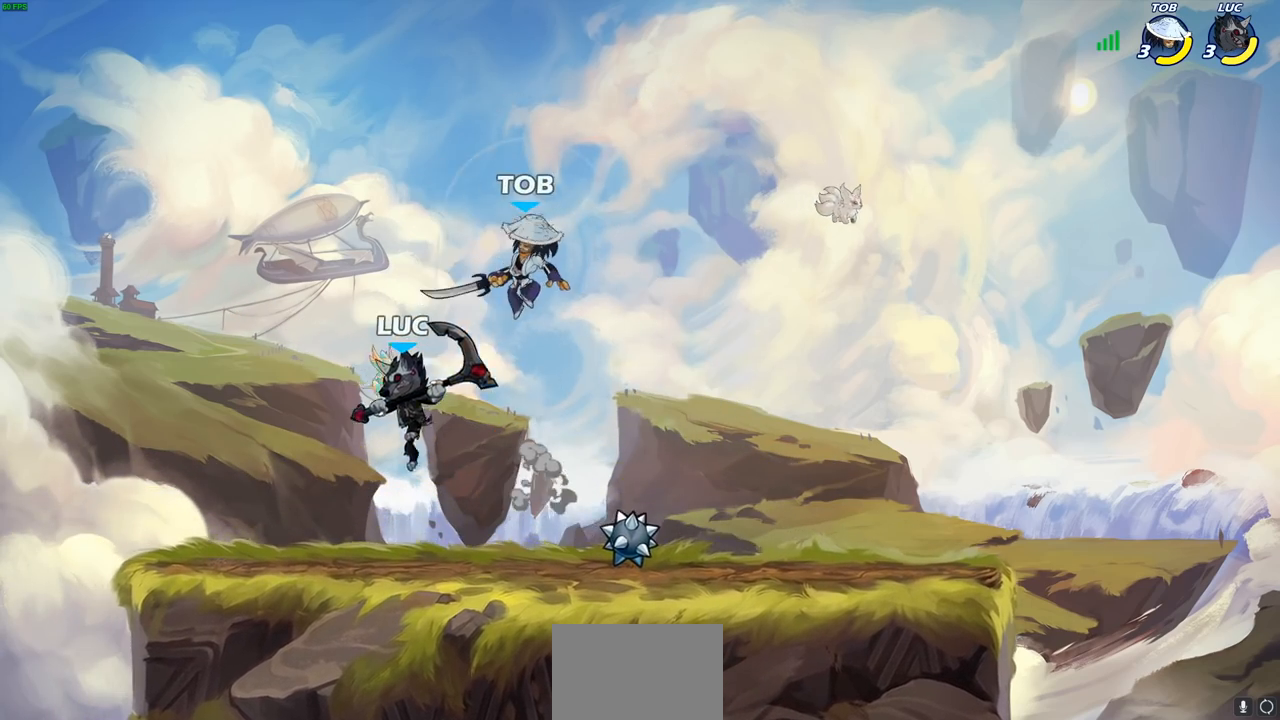
{"buttons": [], "left_stick": "right", "events": [[183, "left_stick", "right"], [300, "left_stick", "center"], [500, "left_stick", "right"]]}
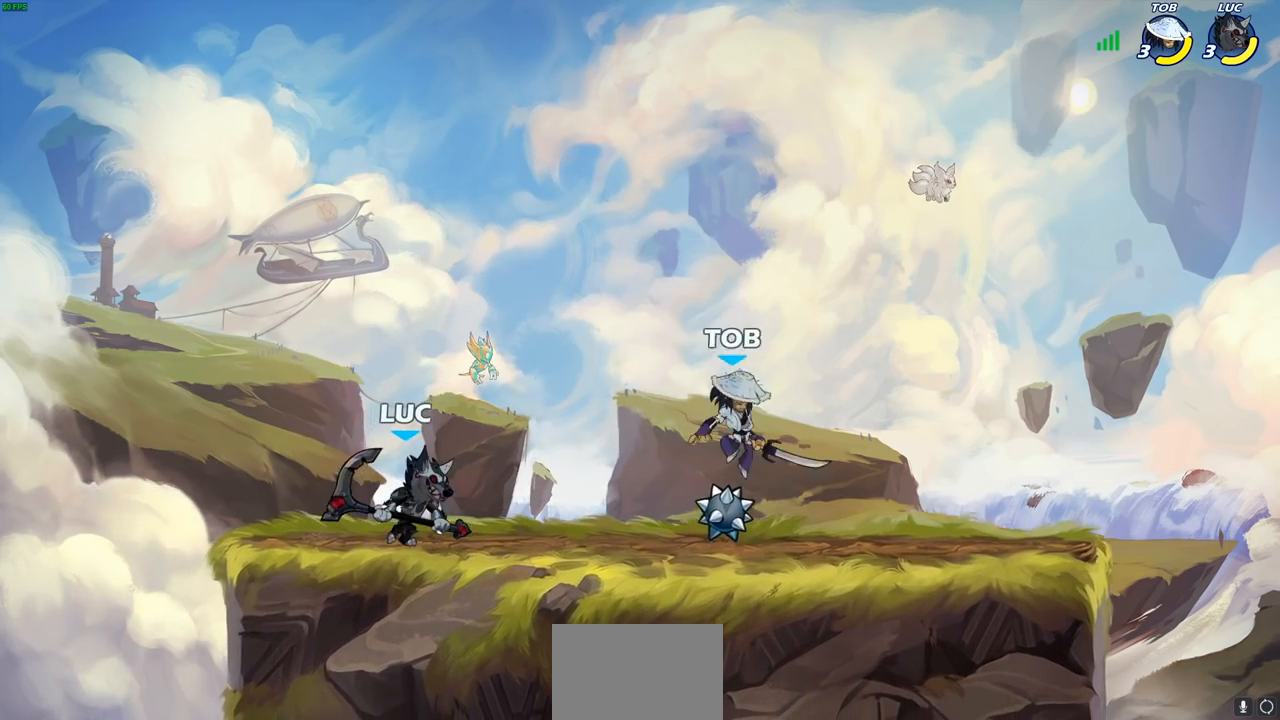
{"buttons": [], "left_stick": "center", "events": [[183, "R1", "down"], [183, "R2", "down"], [200, "CIRCLE", "down"], [250, "left_stick", "down"], [283, "R1", "up"], [283, "R2", "up"], [317, "CIRCLE", "up"], [400, "left_stick", "center"]]}
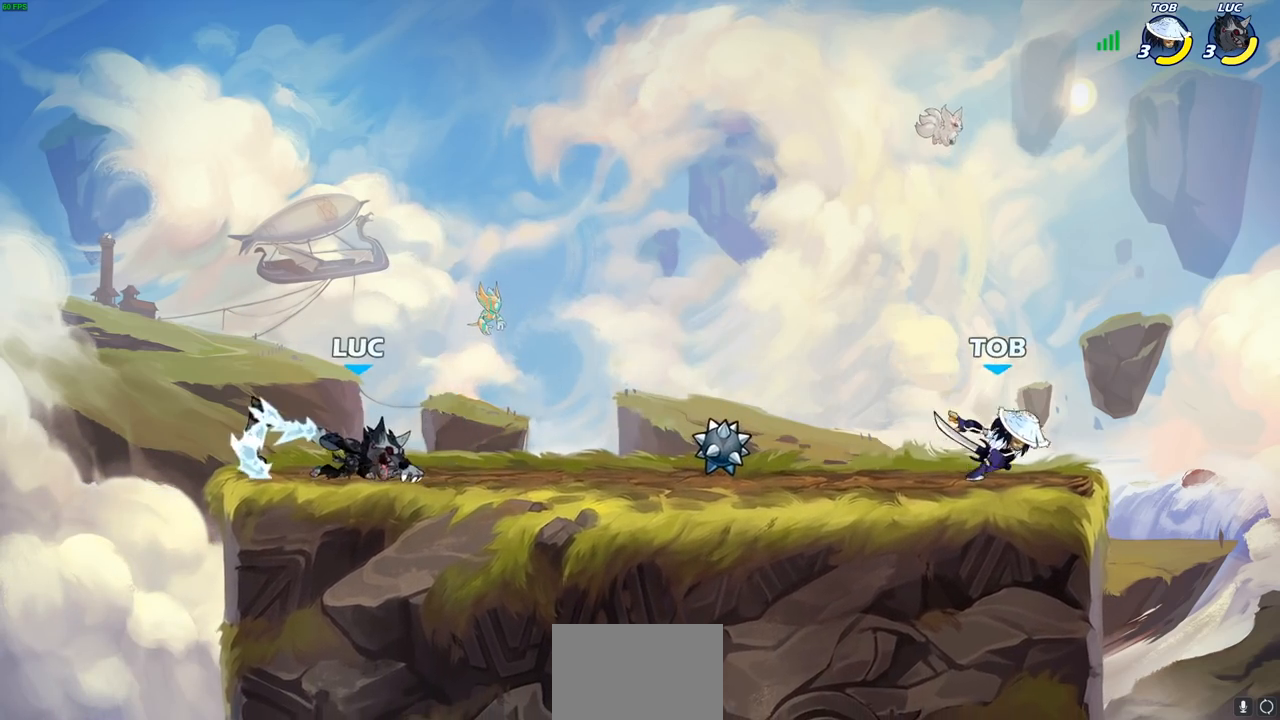
{"buttons": [], "left_stick": "left", "events": [[417, "left_stick", "left"]]}
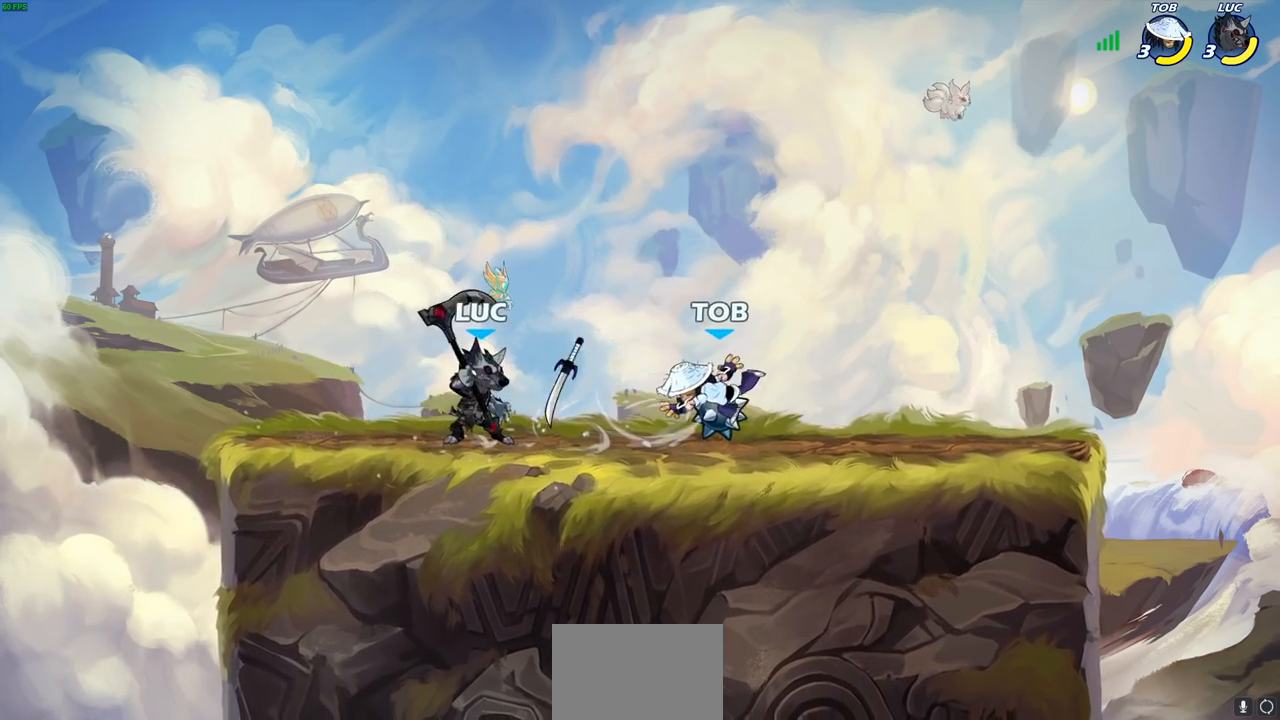
{"buttons": ["CROSS", "R1", "R2"], "left_stick": "up-left", "events": [[17, "CROSS", "down"], [117, "R2", "down"], [150, "CROSS", "up"], [167, "R1", "down"], [200, "left_stick", "up"], [283, "R1", "up"], [283, "R2", "up"], [350, "R2", "down"], [367, "R1", "down"], [383, "CROSS", "down"], [383, "left_stick", "up-left"]]}
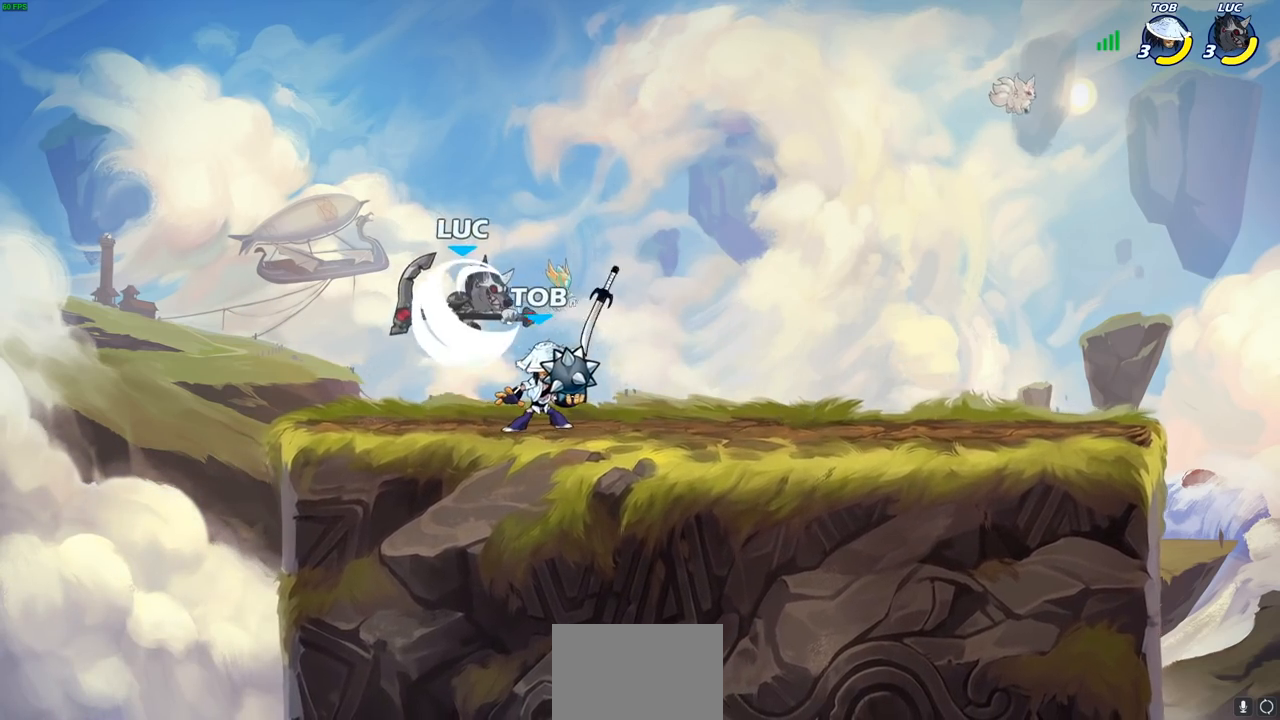
{"buttons": [], "left_stick": "down-left", "events": [[50, "CROSS", "up"], [83, "left_stick", "up-right"], [100, "R1", "up"], [100, "R2", "up"], [200, "left_stick", "down-right"], [233, "SQUARE", "down"], [283, "left_stick", "down-left"], [333, "SQUARE", "up"]]}
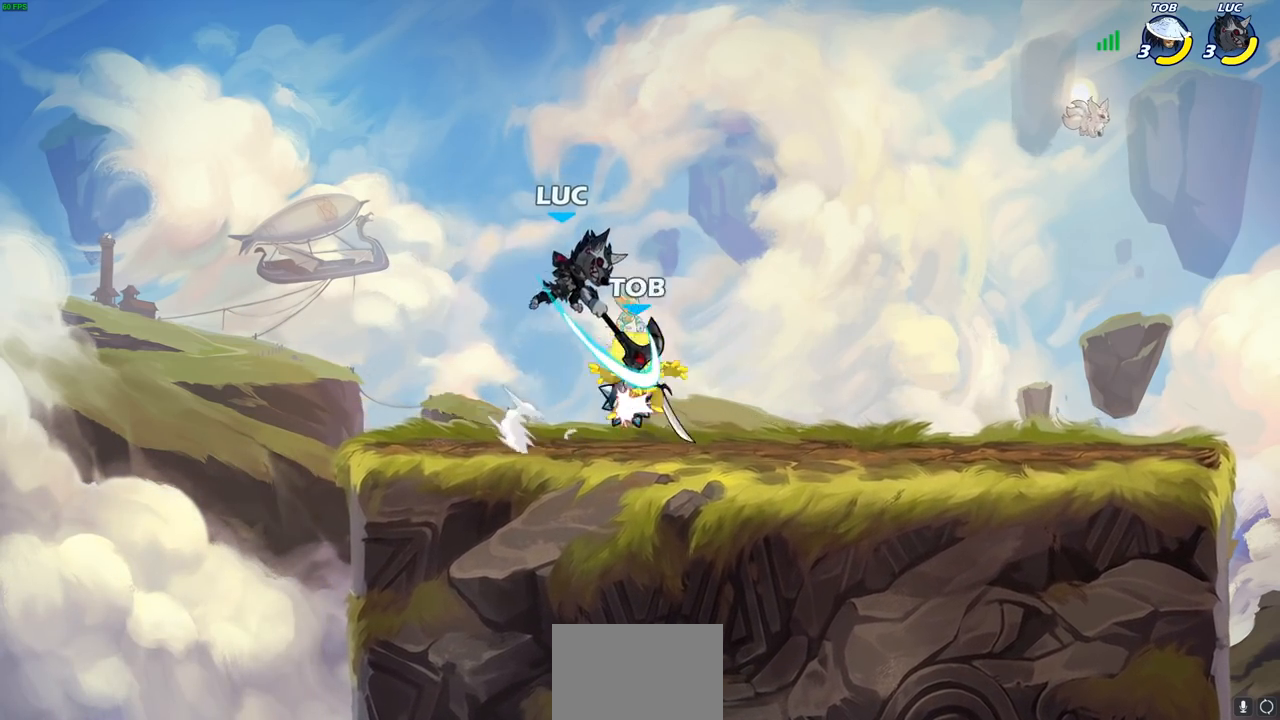
{"buttons": [], "left_stick": "right", "events": [[217, "left_stick", "up-left"], [300, "left_stick", "right"]]}
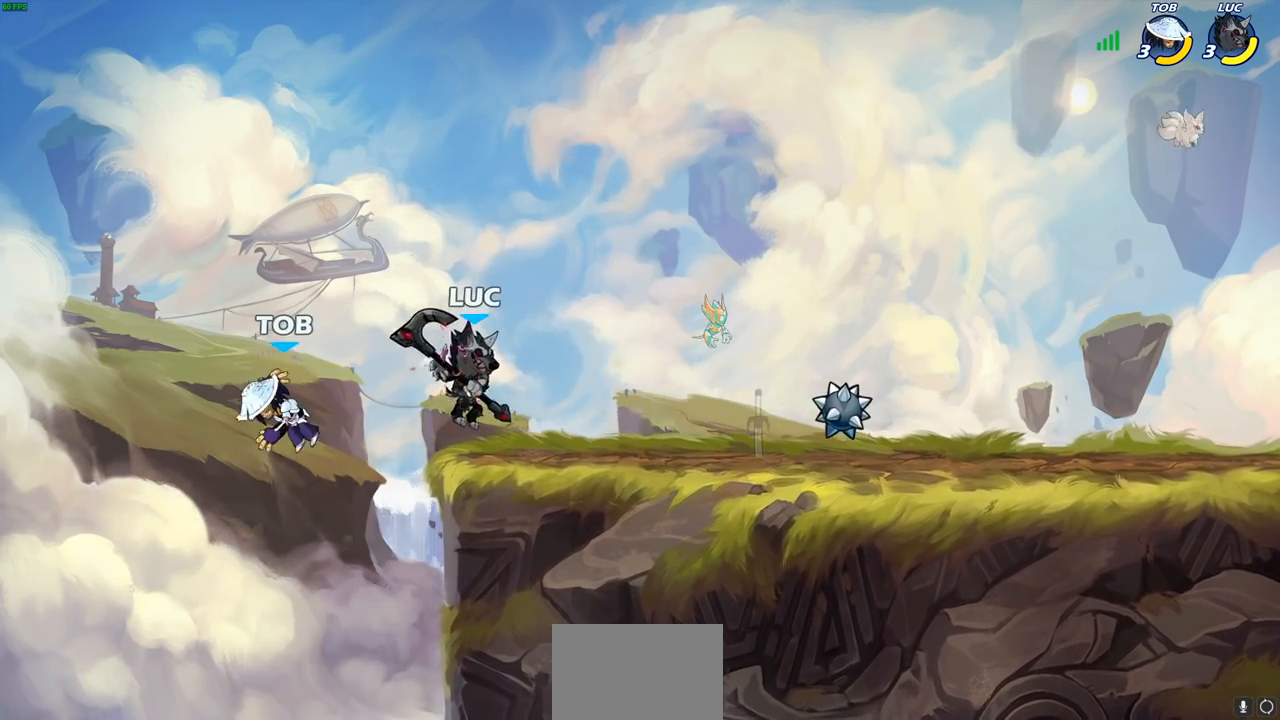
{"buttons": [], "left_stick": "center", "events": [[183, "left_stick", "up-left"], [283, "CIRCLE", "down"], [300, "left_stick", "center"], [350, "CIRCLE", "up"]]}
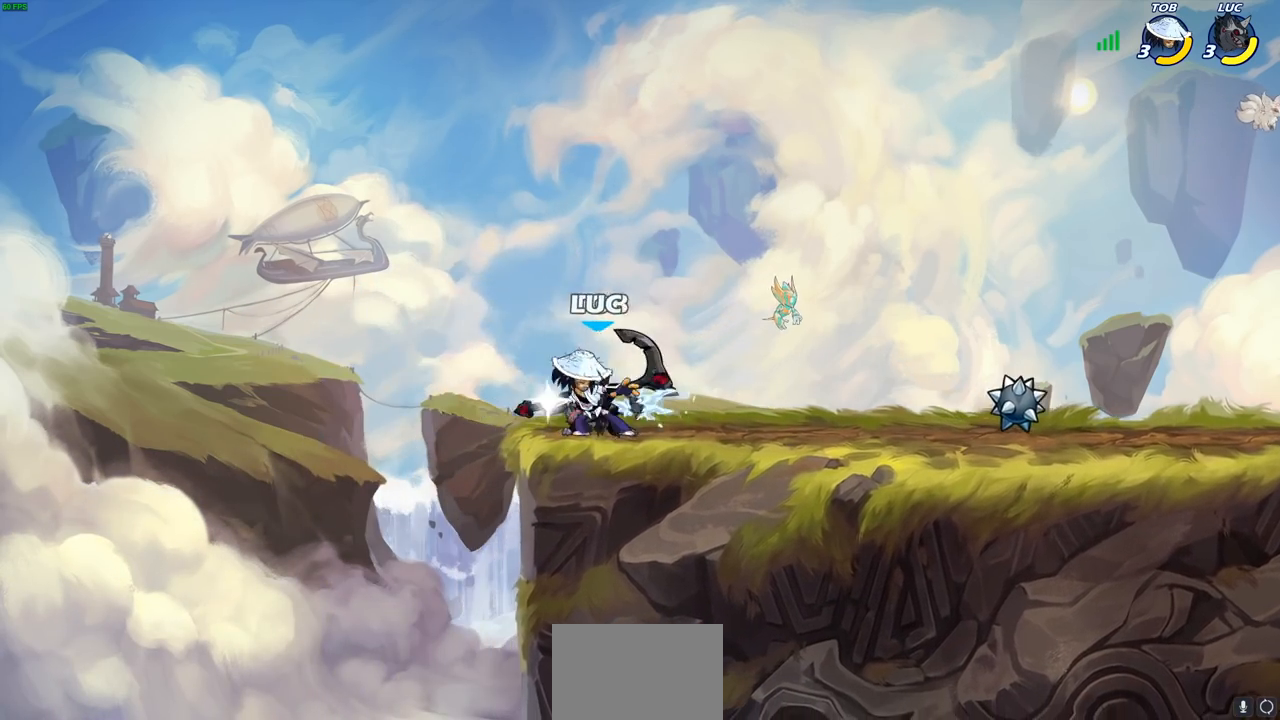
{"buttons": [], "left_stick": "right", "events": [[417, "left_stick", "right"]]}
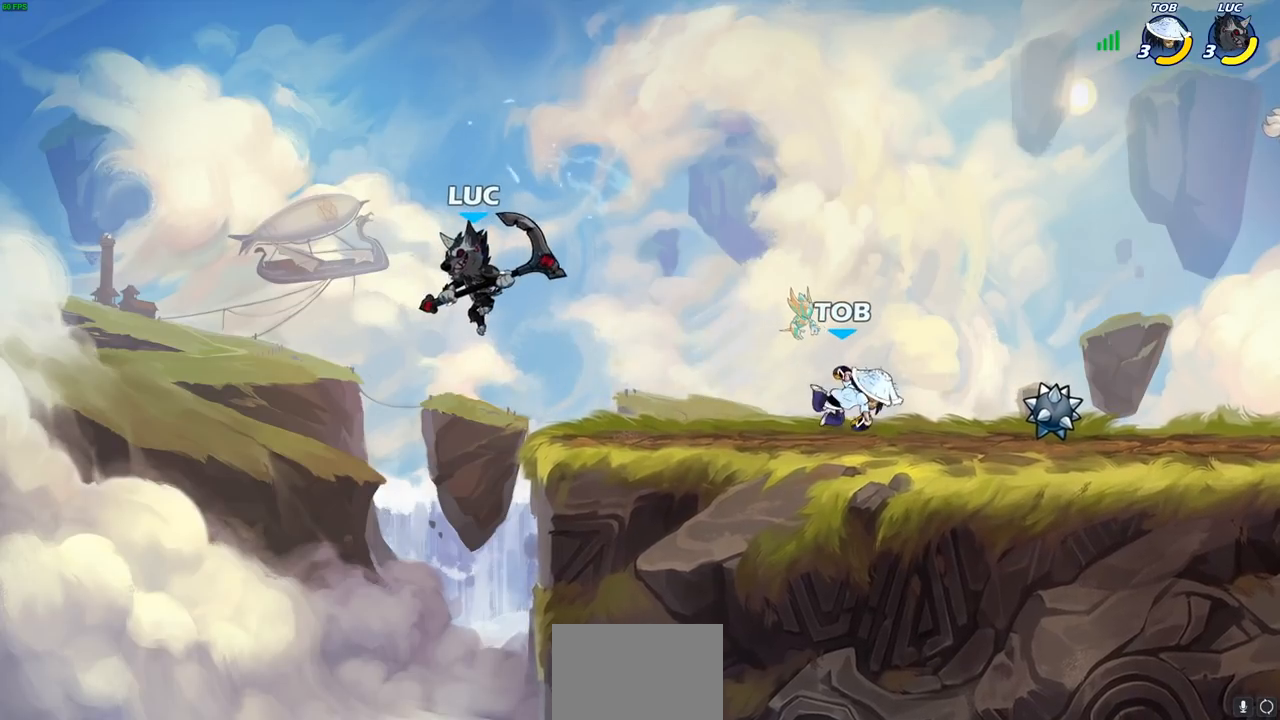
{"buttons": [], "left_stick": "right", "events": [[233, "CROSS", "down"], [317, "CROSS", "up"]]}
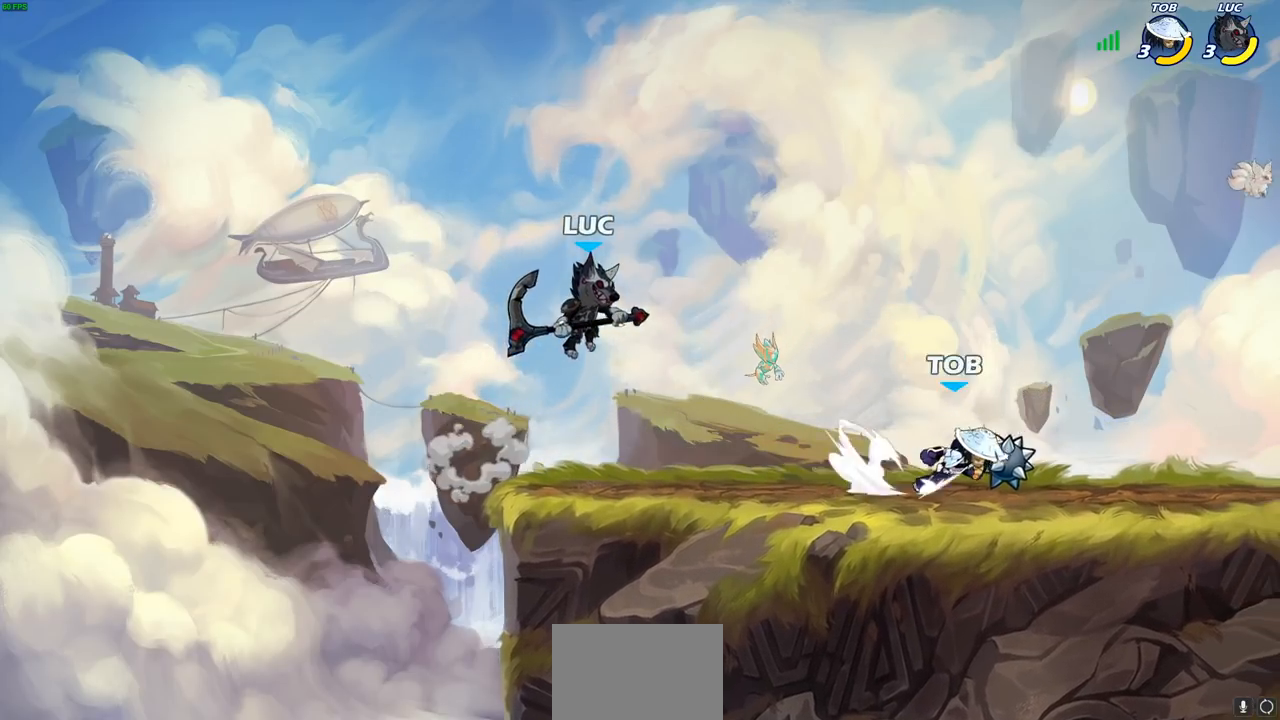
{"buttons": [], "left_stick": "center", "events": [[17, "left_stick", "down-right"], [150, "left_stick", "right"], [200, "R1", "down"], [267, "R1", "up"], [267, "left_stick", "center"]]}
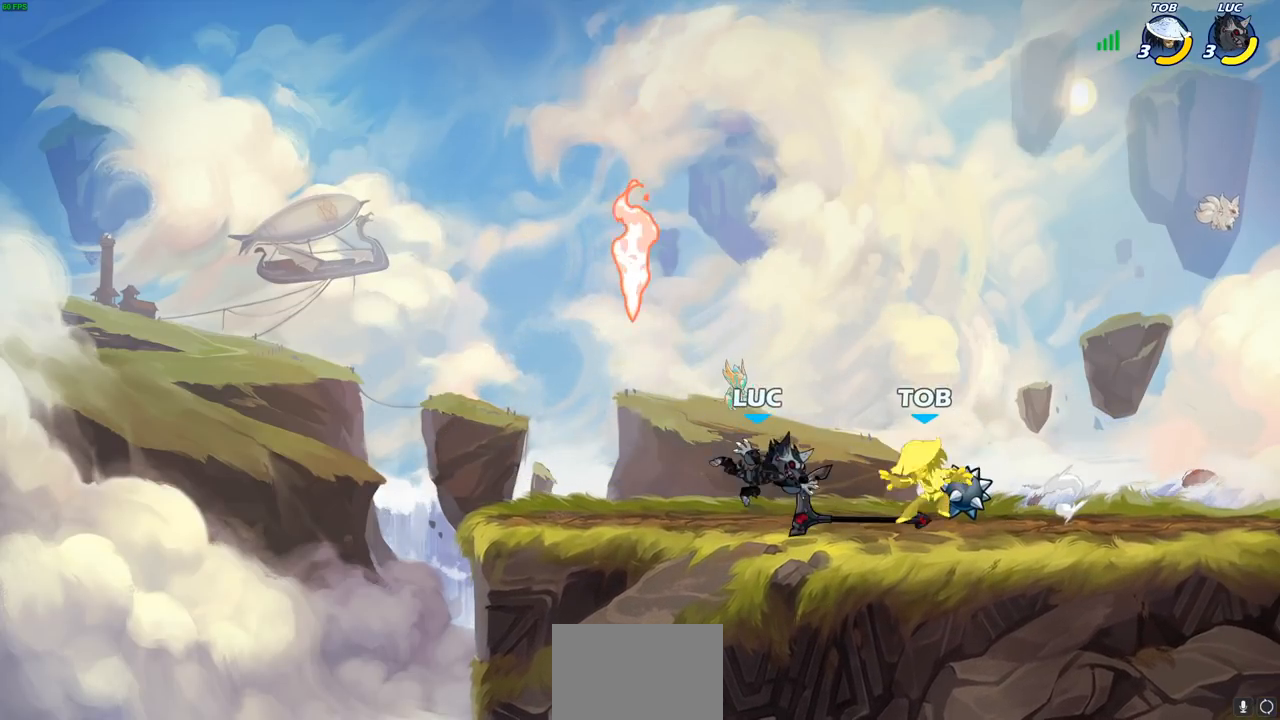
{"buttons": ["R1"], "left_stick": "right", "events": [[100, "left_stick", "left"], [200, "R2", "down"], [233, "R1", "down"], [300, "R1", "up"], [300, "R2", "up"], [433, "R1", "down"], [467, "left_stick", "right"]]}
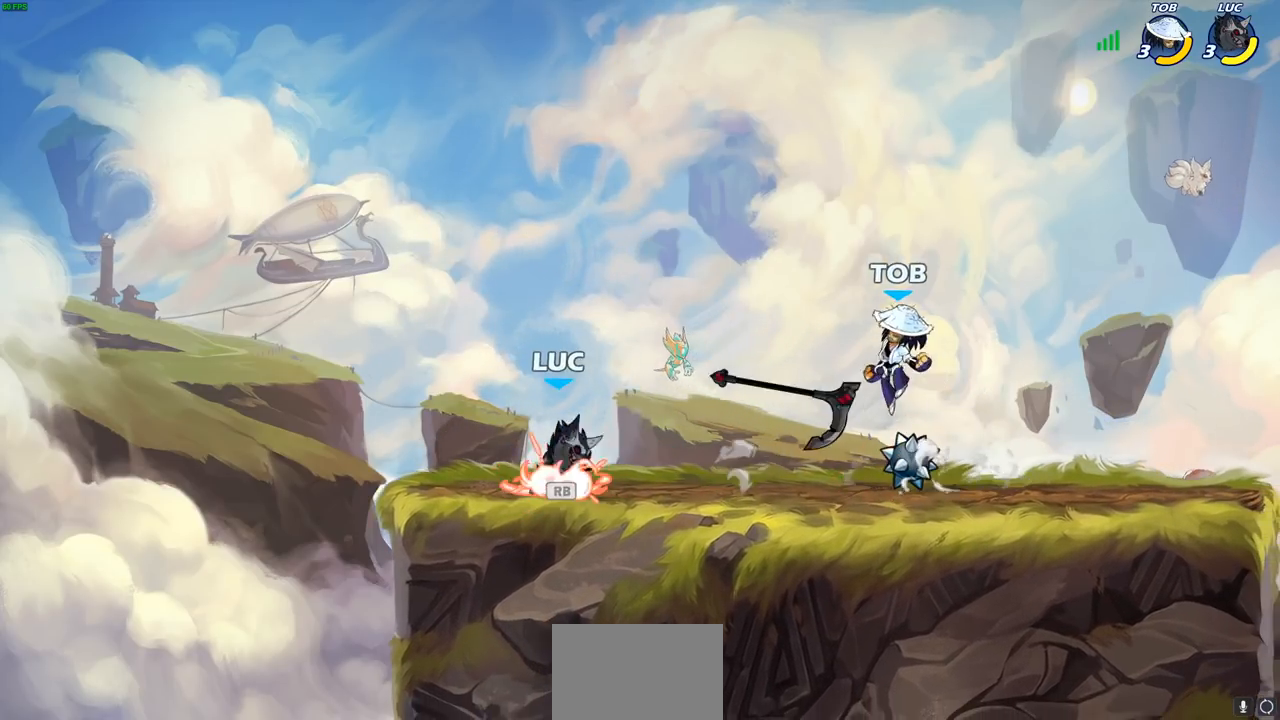
{"buttons": [], "left_stick": "center", "events": [[33, "R1", "up"], [117, "SQUARE", "down"], [250, "SQUARE", "up"], [400, "left_stick", "center"]]}
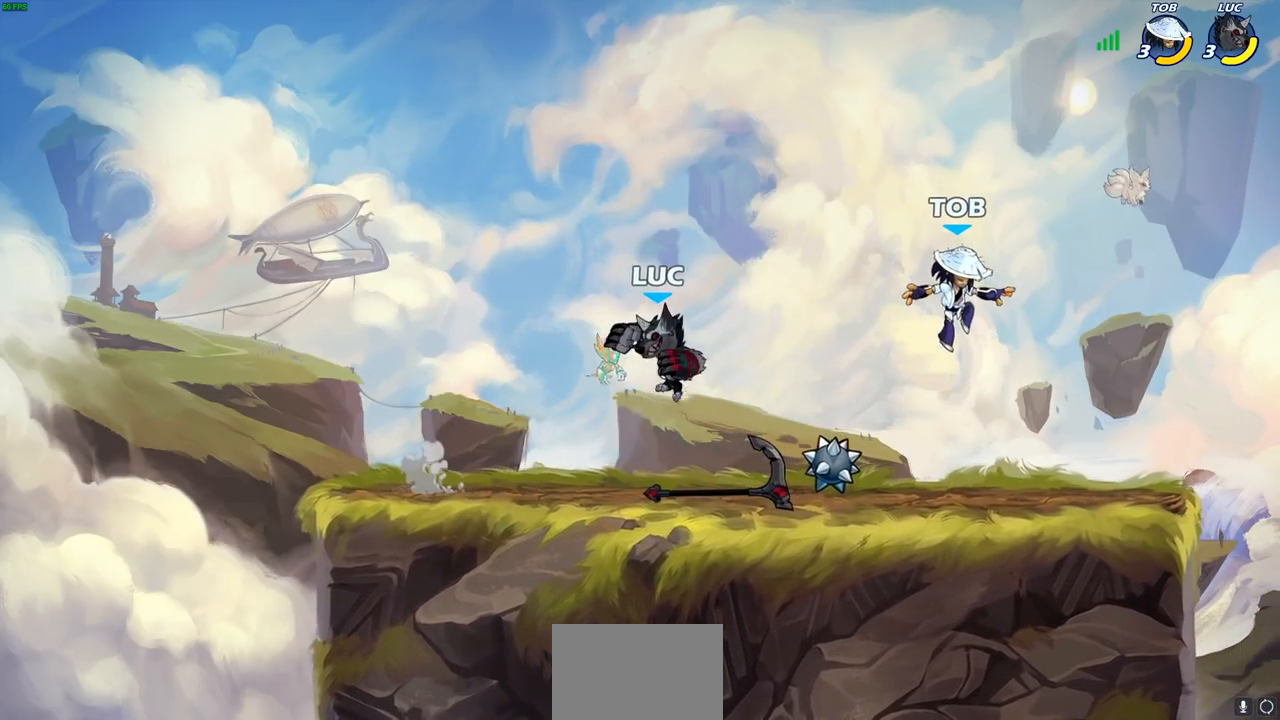
{"buttons": [], "left_stick": "center", "events": [[250, "R1", "down"], [250, "R2", "down"], [250, "left_stick", "down"], [300, "SQUARE", "down"], [383, "SQUARE", "up"], [400, "R1", "up"], [400, "R2", "up"], [417, "left_stick", "center"]]}
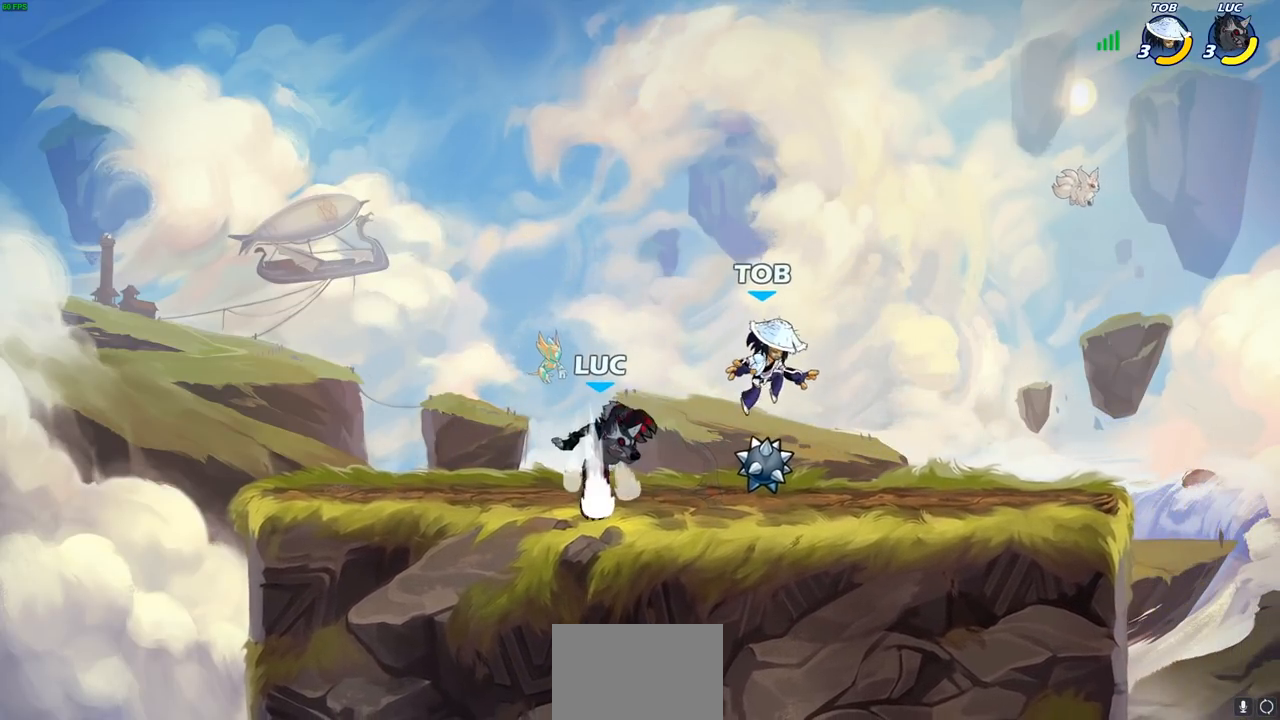
{"buttons": [], "left_stick": "center", "events": [[133, "left_stick", "right"], [267, "left_stick", "center"]]}
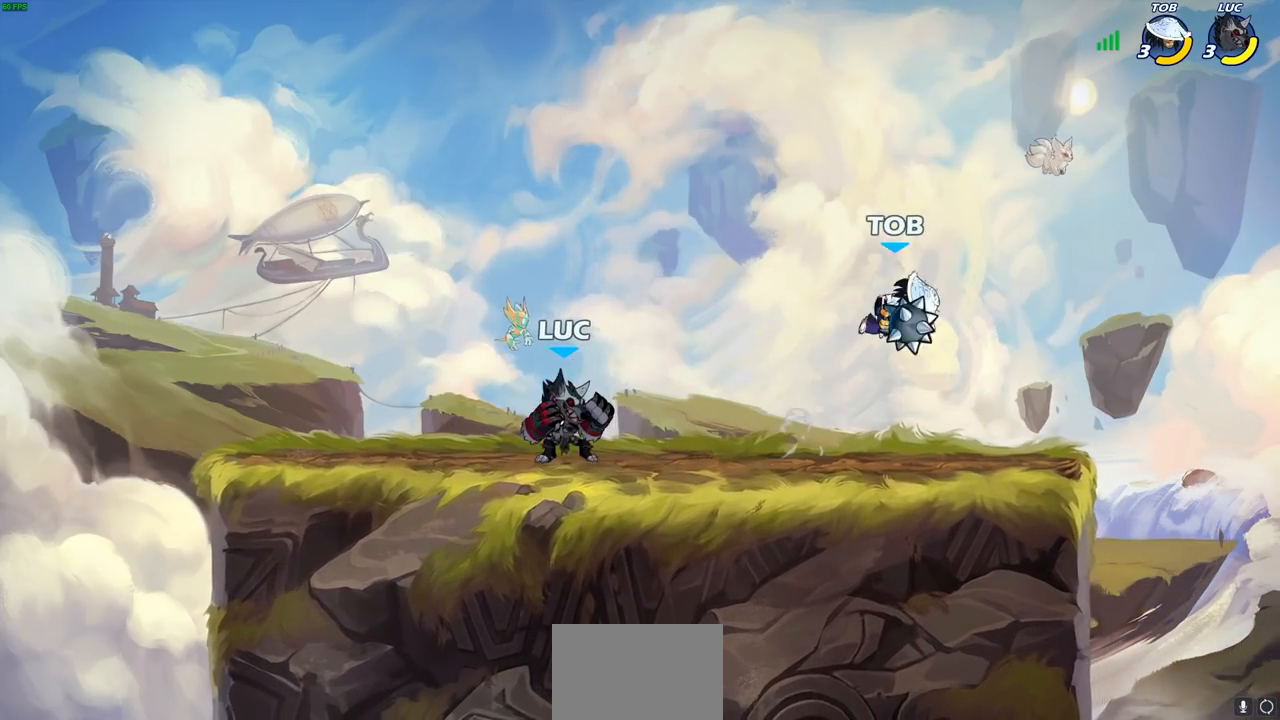
{"buttons": ["CROSS"], "left_stick": "center", "events": [[383, "CROSS", "down"]]}
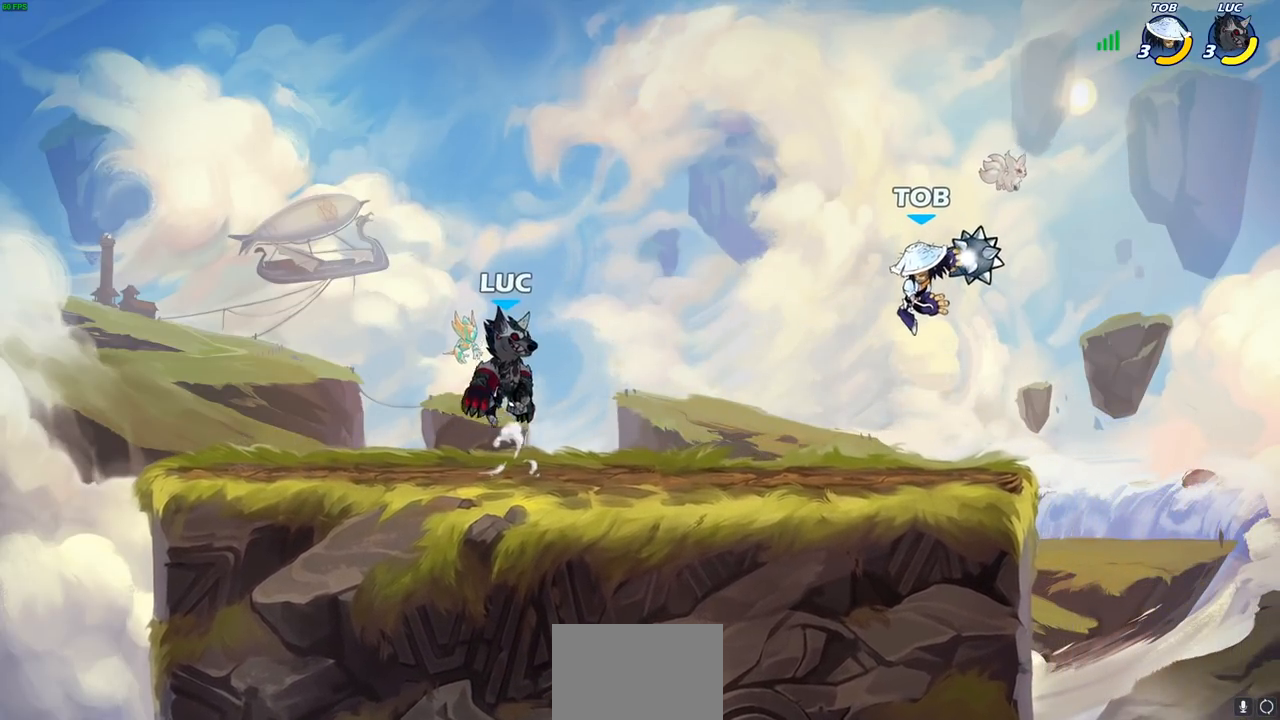
{"buttons": [], "left_stick": "center", "events": [[33, "CROSS", "up"], [117, "CROSS", "down"], [317, "CROSS", "up"]]}
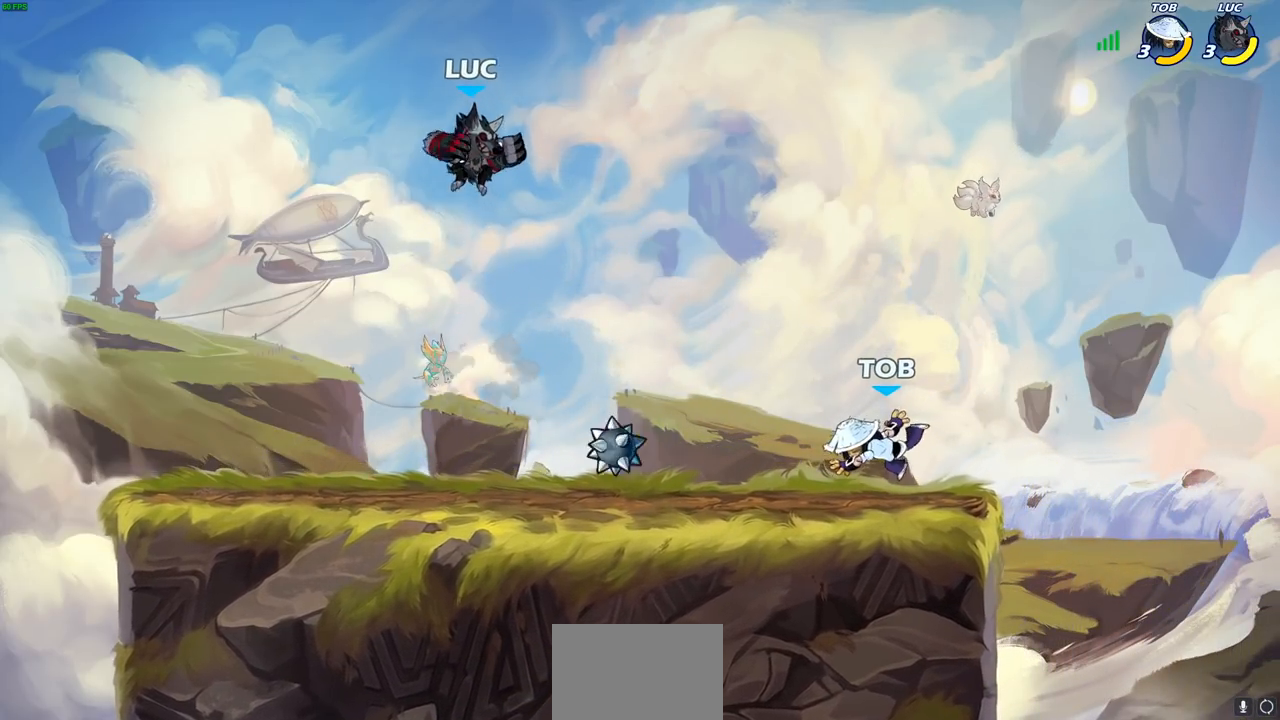
{"buttons": [], "left_stick": "down", "events": [[67, "left_stick", "down"]]}
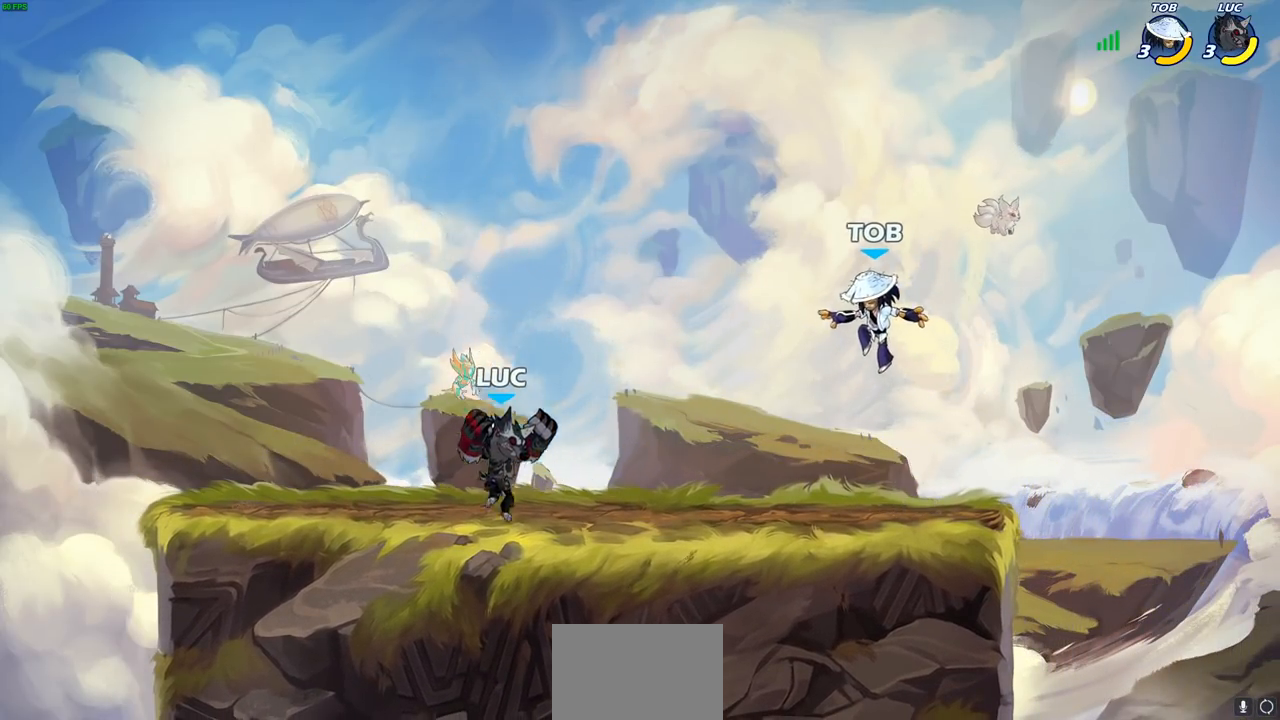
{"buttons": [], "left_stick": "center", "events": [[117, "R1", "down"], [117, "R2", "down"], [167, "SQUARE", "down"], [217, "R1", "up"], [217, "R2", "up"], [233, "SQUARE", "up"], [317, "left_stick", "center"]]}
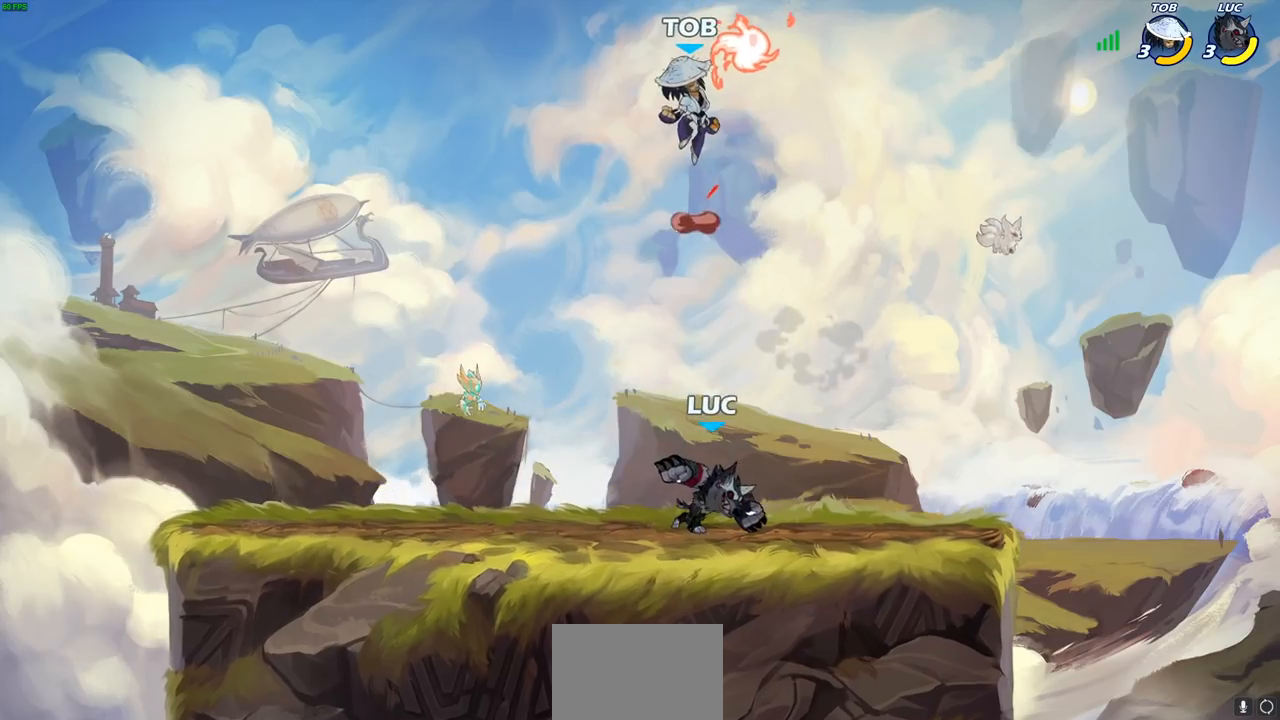
{"buttons": [], "left_stick": "center", "events": [[217, "CROSS", "down"], [233, "left_stick", "up-right"], [350, "SQUARE", "down"], [417, "CROSS", "up"], [417, "SQUARE", "up"], [433, "left_stick", "center"]]}
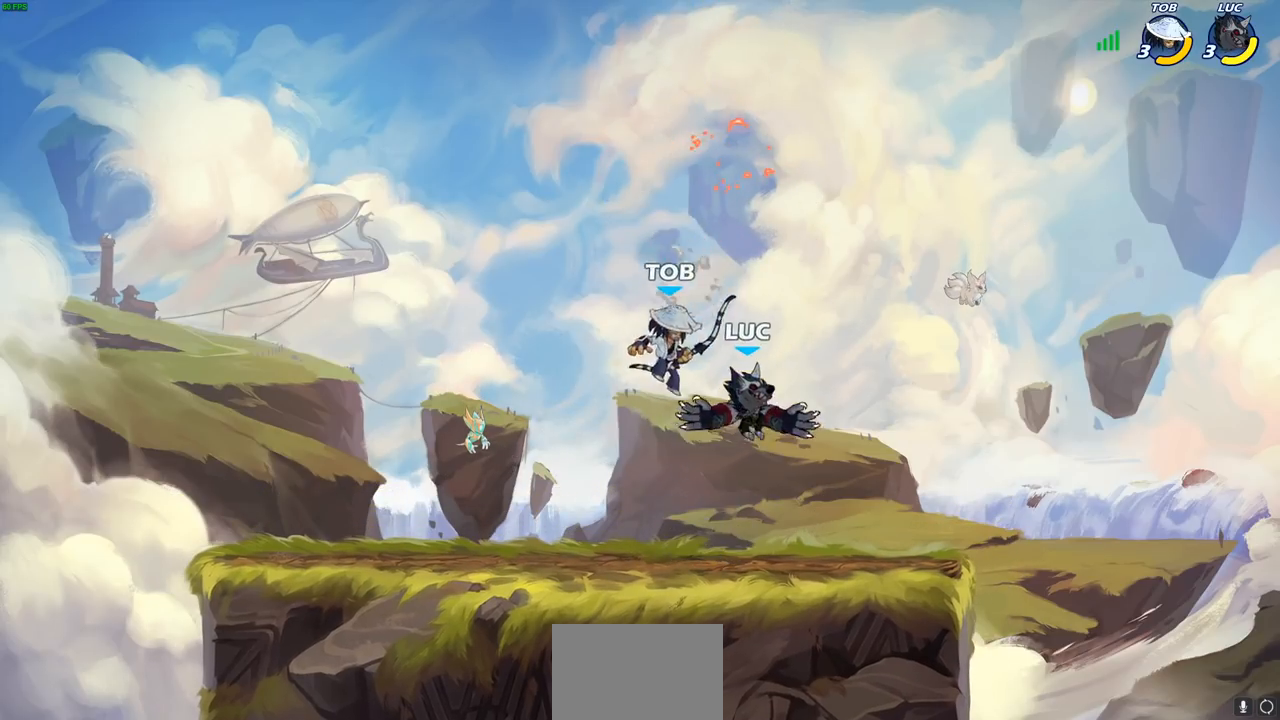
{"buttons": [], "left_stick": "right", "events": [[300, "left_stick", "down"], [400, "SQUARE", "down"], [467, "left_stick", "right"], [483, "SQUARE", "up"]]}
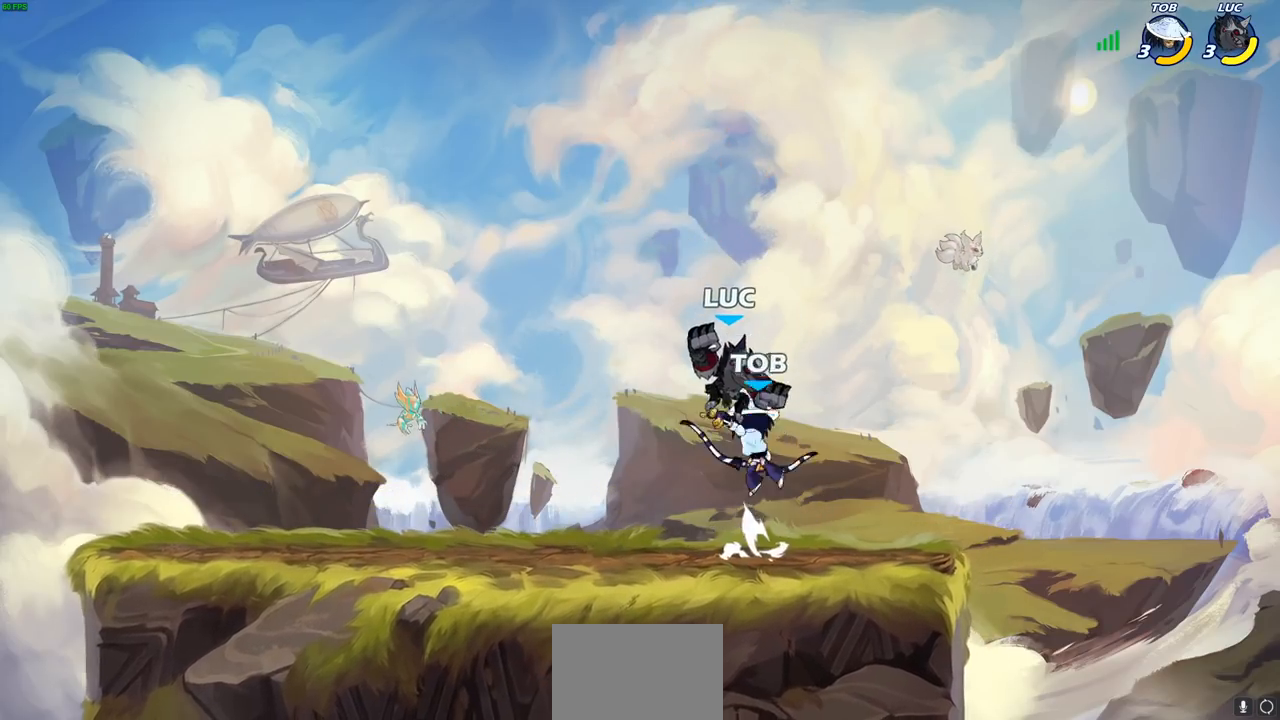
{"buttons": [], "left_stick": "center", "events": [[200, "left_stick", "center"]]}
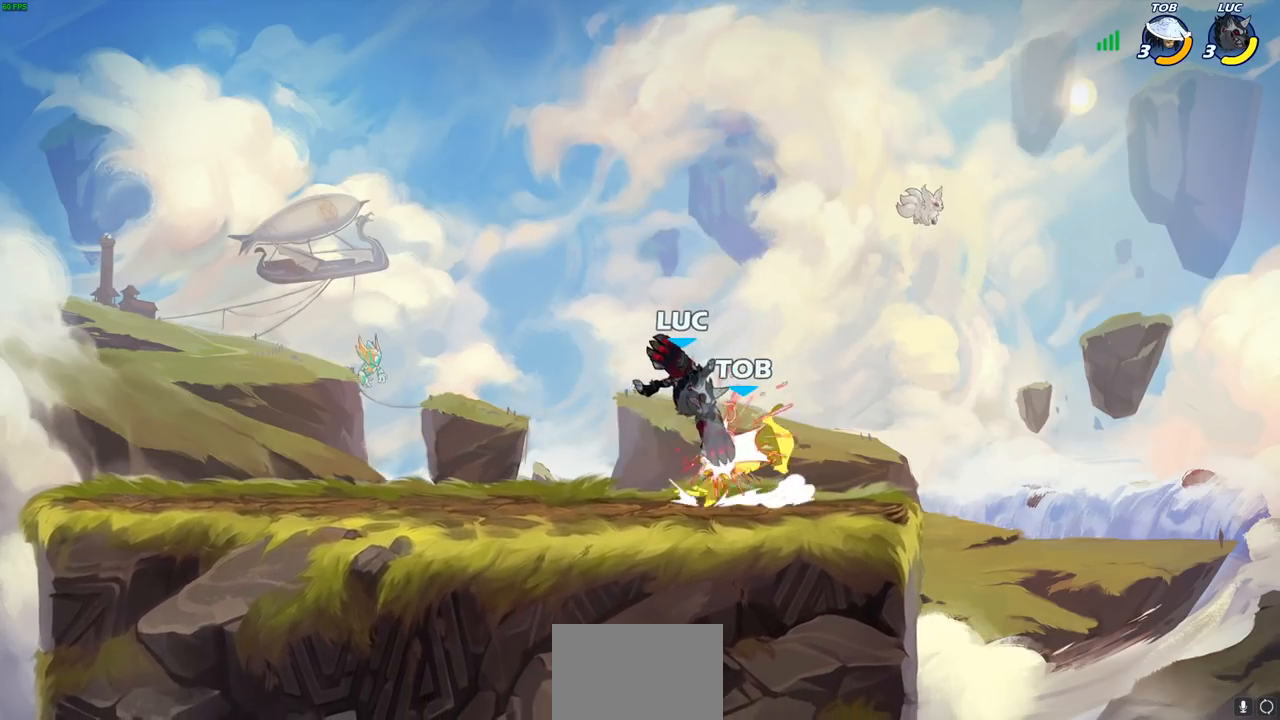
{"buttons": [], "left_stick": "center", "events": []}
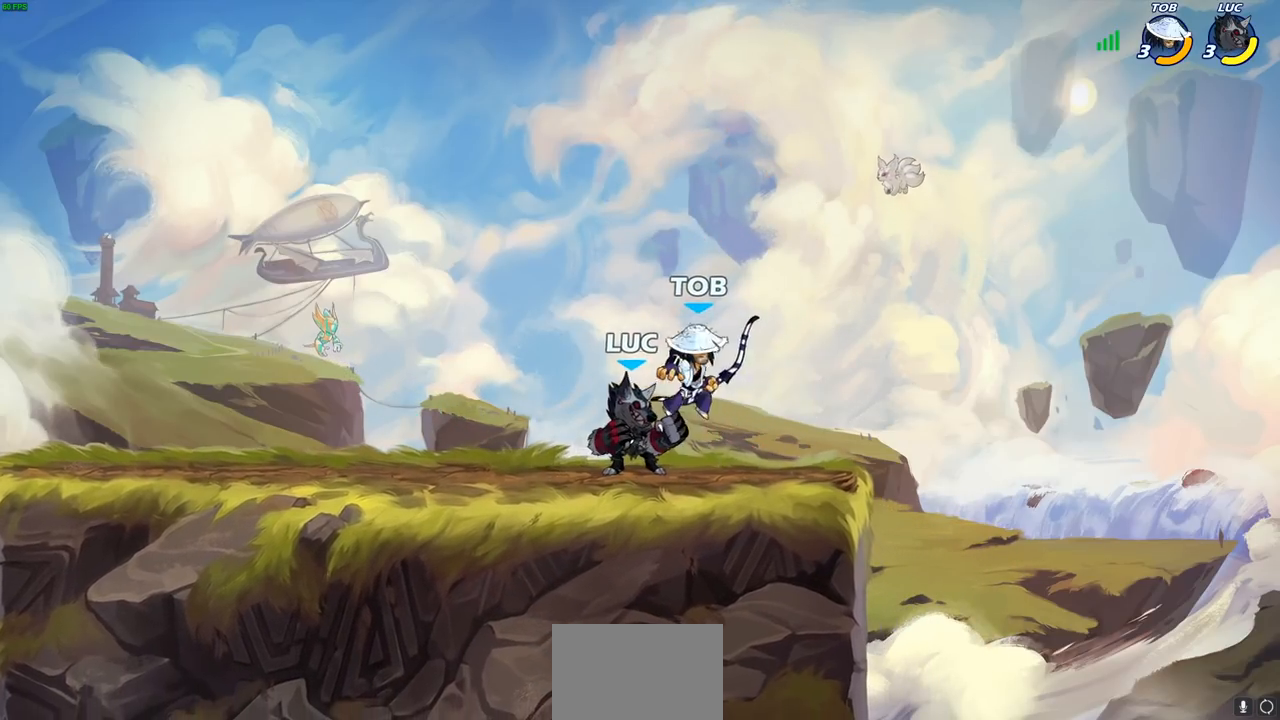
{"buttons": [], "left_stick": "center", "events": [[33, "left_stick", "left"], [100, "SQUARE", "down"], [133, "left_stick", "center"], [183, "SQUARE", "up"]]}